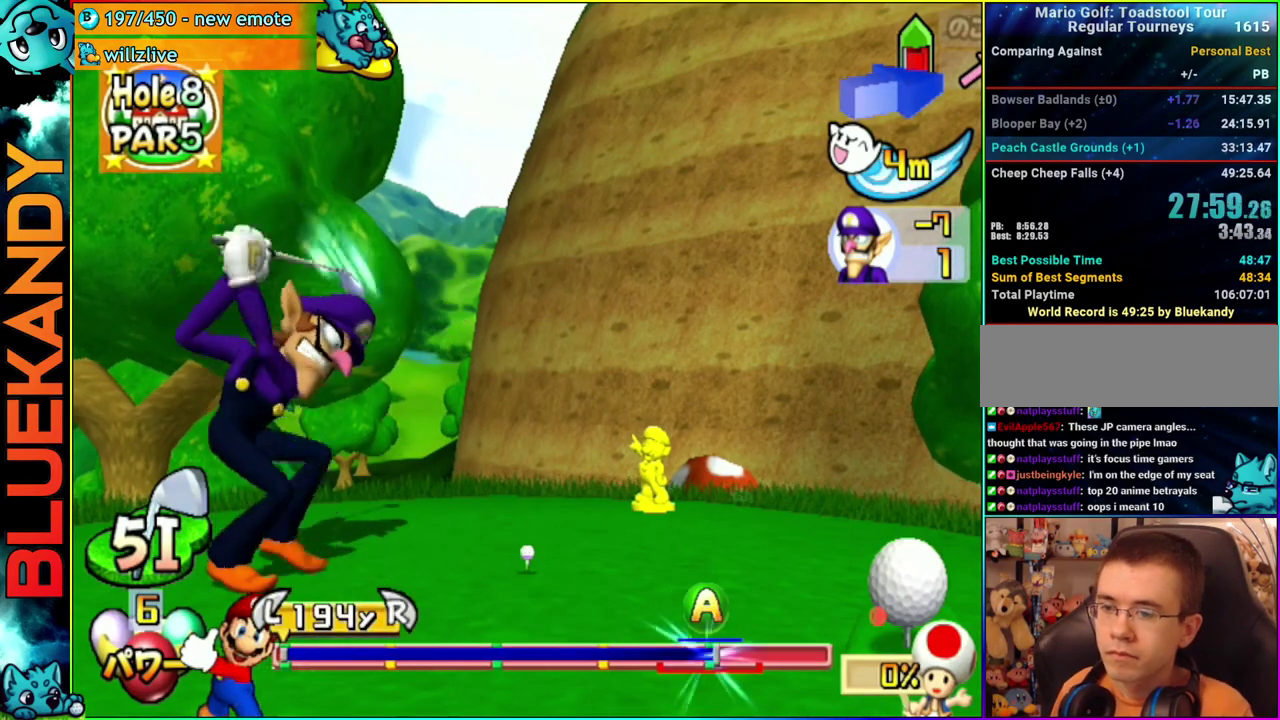
Gameplay with a controller (Nintendo layout); each line is a JSON object with the inputs held at the frame after it. "events" lists button and stick changes between this image and that frame as [ms after this image, input, new state], when the widget could be followed in between. Not read: L3 R3.
{"buttons": [], "left_stick": "center", "right_stick": "center", "events": [[333, "A", "up"], [350, "left_stick", "center"]]}
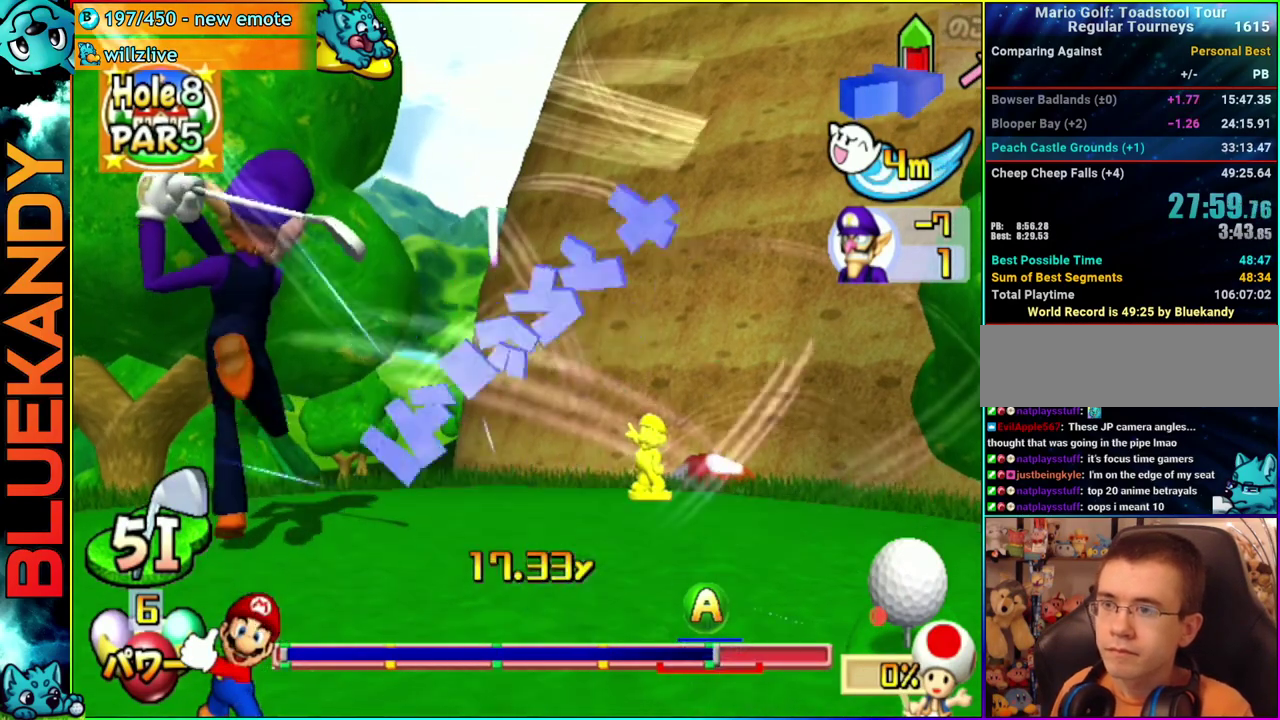
{"buttons": [], "left_stick": "center", "right_stick": "center", "events": []}
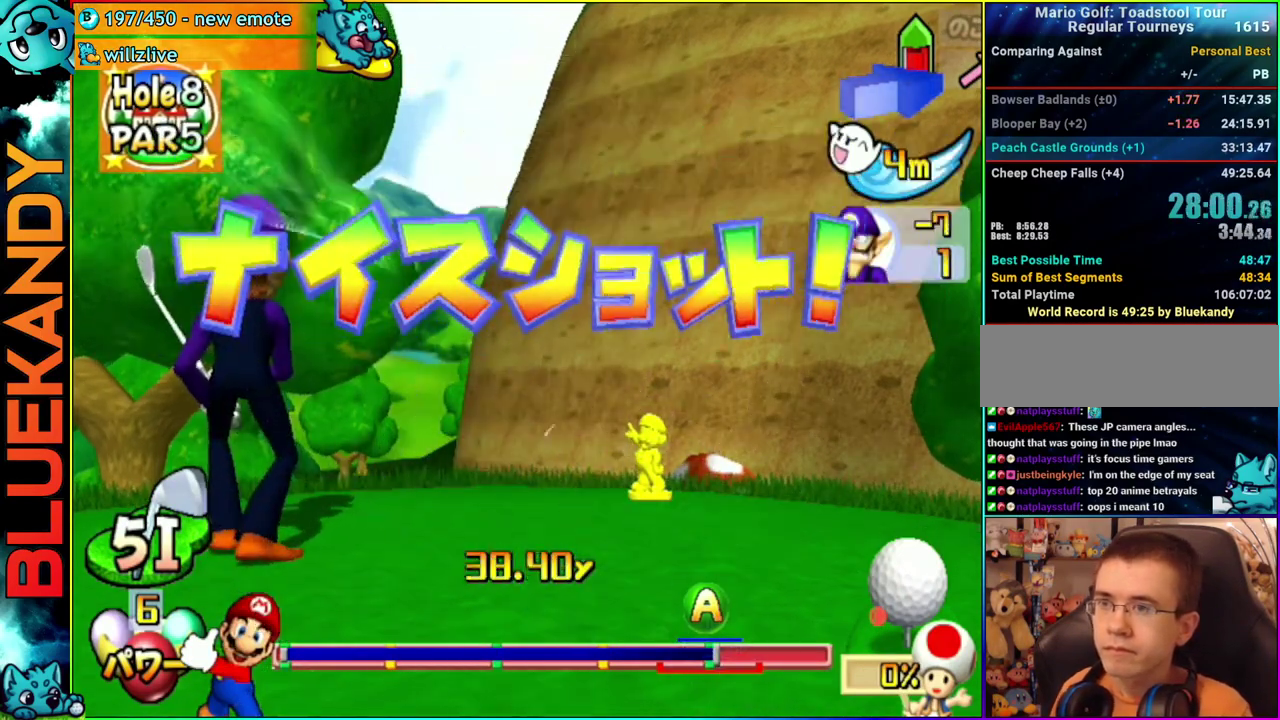
{"buttons": [], "left_stick": "center", "right_stick": "center", "events": []}
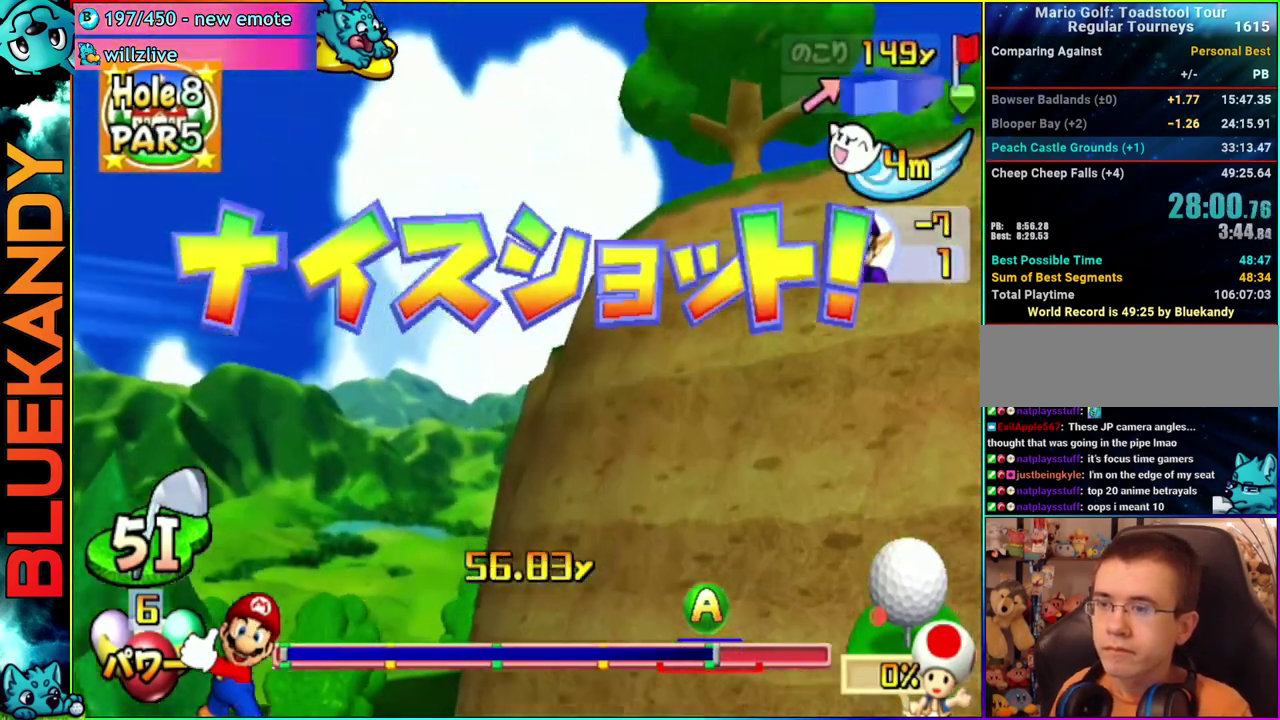
{"buttons": [], "left_stick": "center", "right_stick": "center", "events": []}
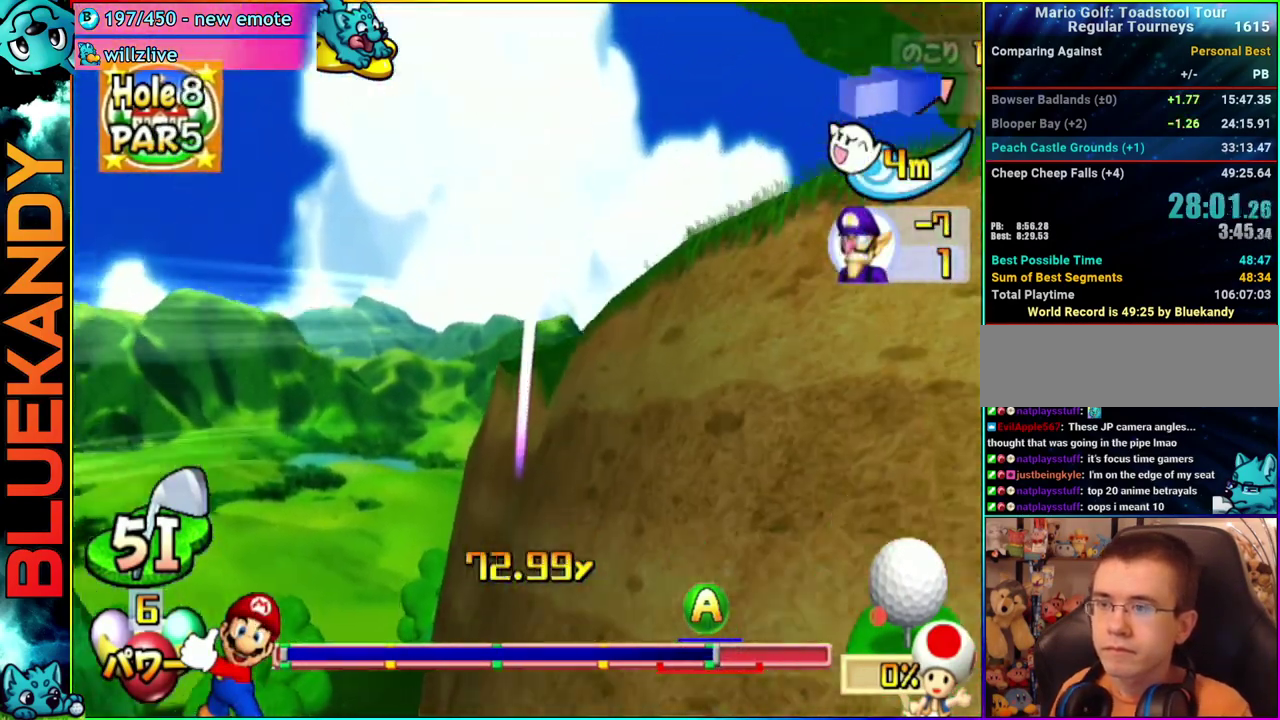
{"buttons": [], "left_stick": "center", "right_stick": "center", "events": []}
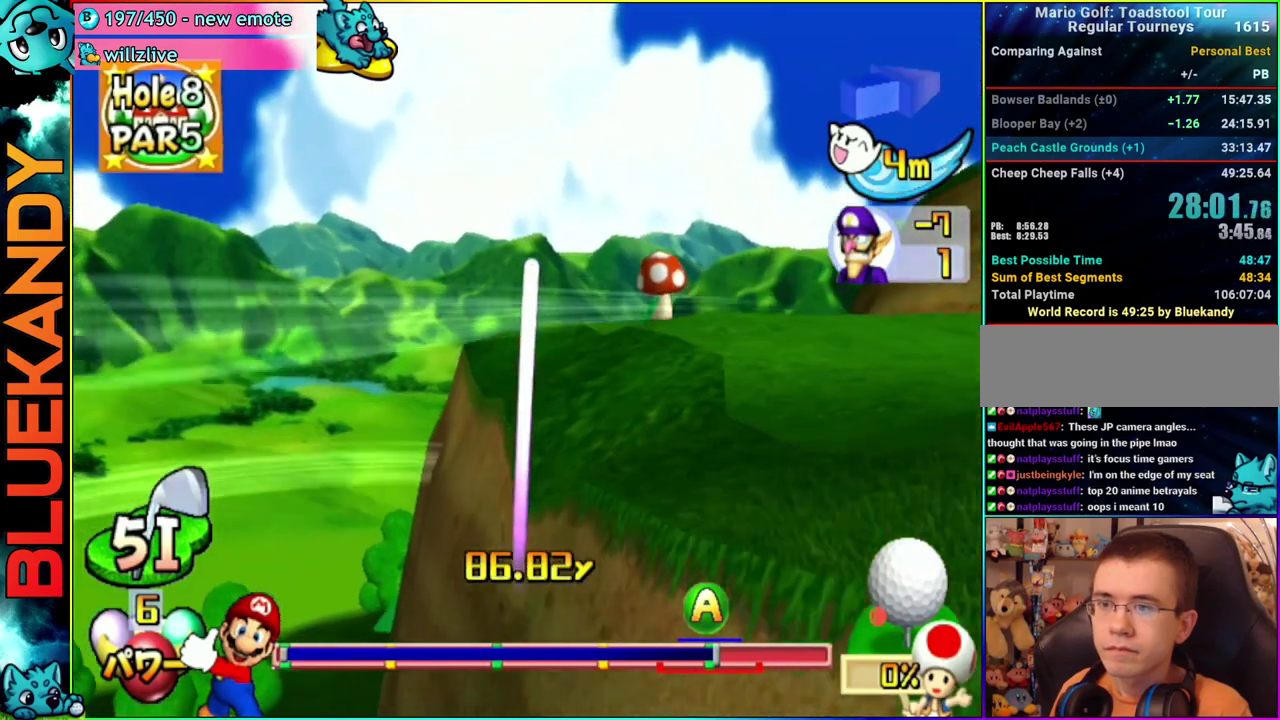
{"buttons": [], "left_stick": "center", "right_stick": "center", "events": []}
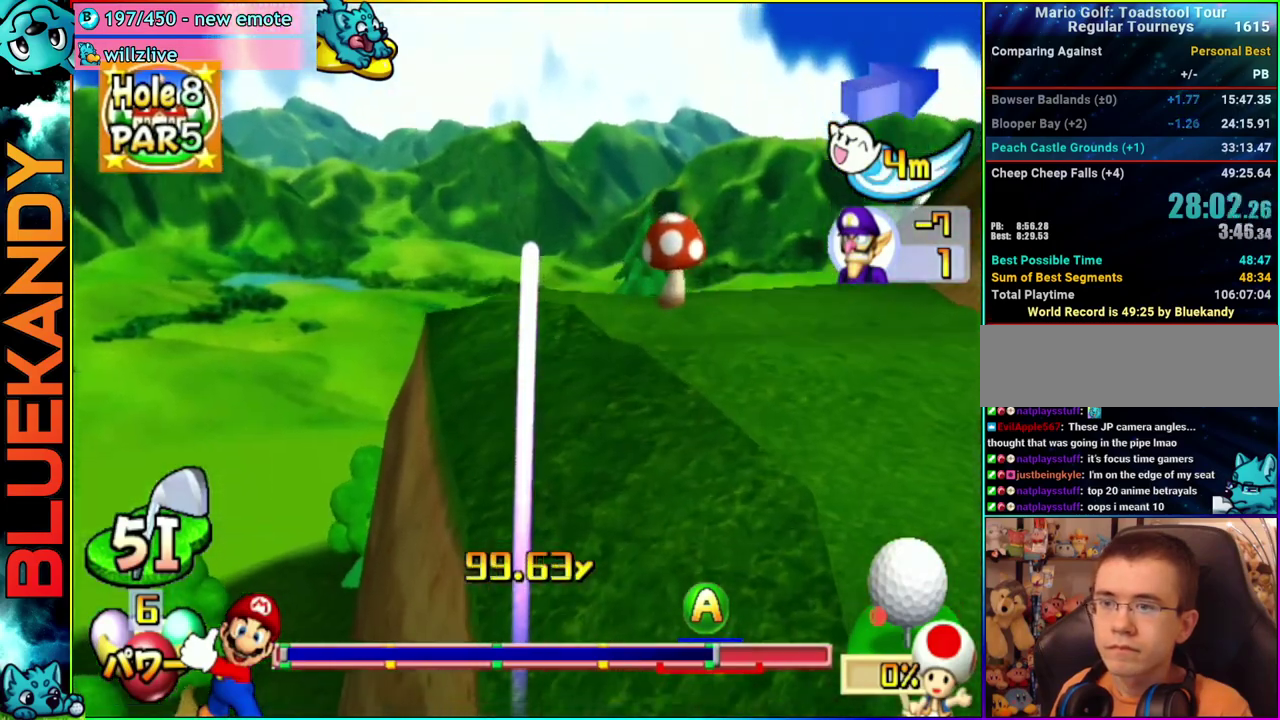
{"buttons": [], "left_stick": "center", "right_stick": "center", "events": []}
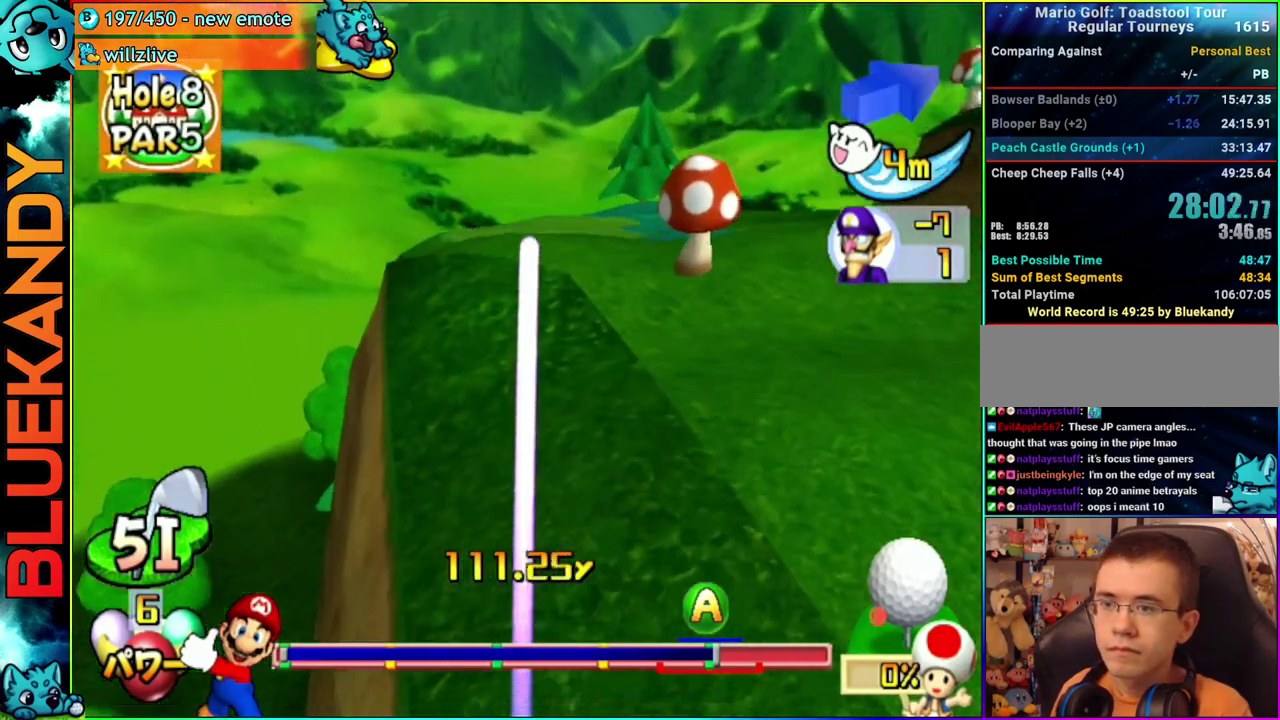
{"buttons": [], "left_stick": "center", "right_stick": "center", "events": []}
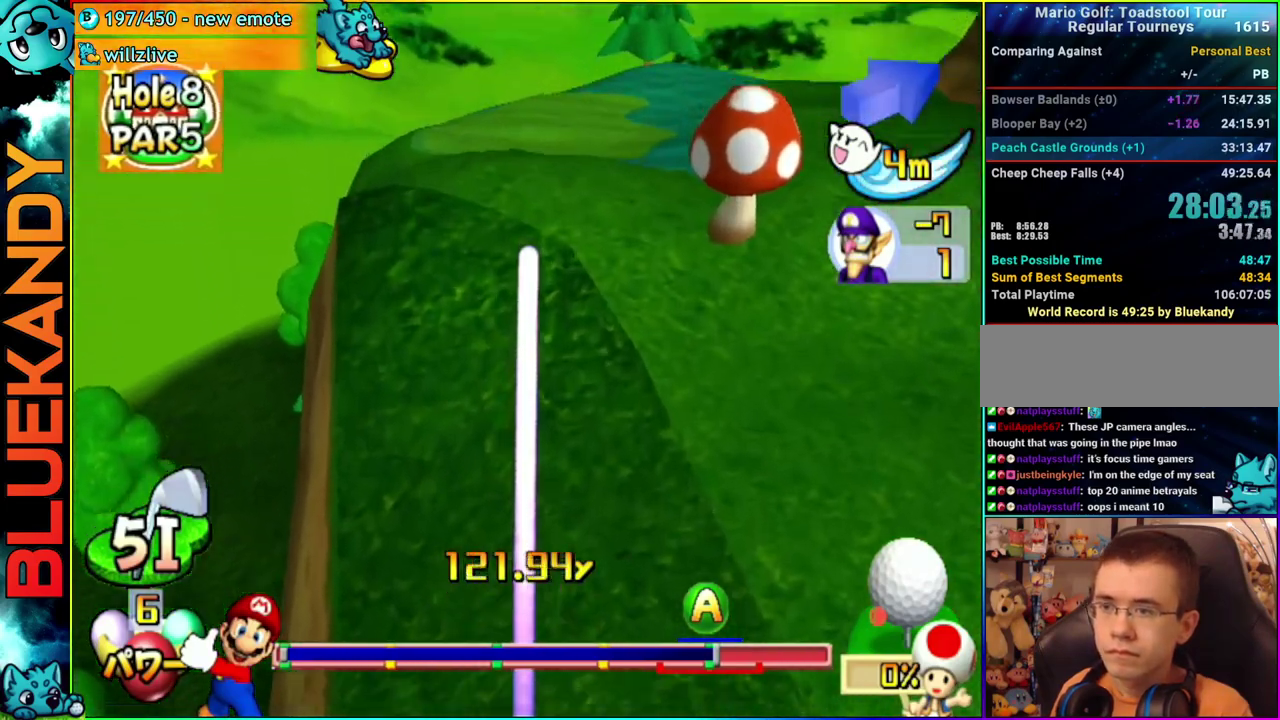
{"buttons": [], "left_stick": "center", "right_stick": "center", "events": []}
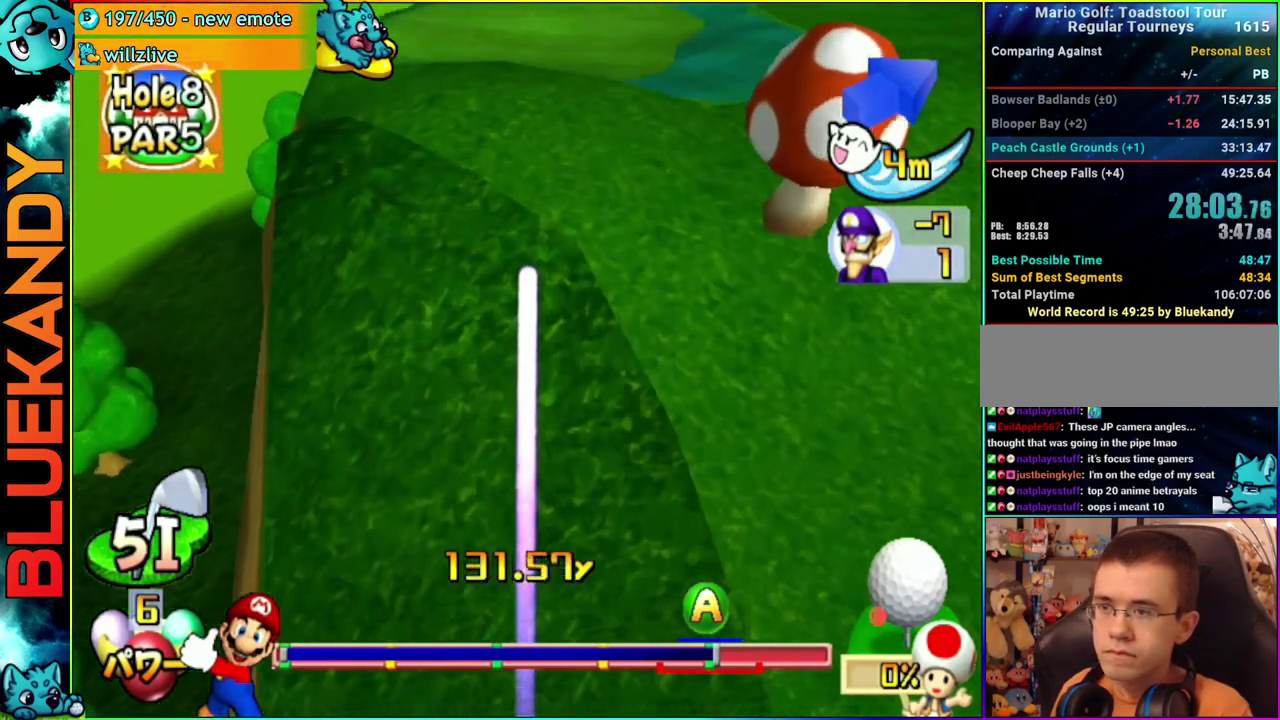
{"buttons": [], "left_stick": "center", "right_stick": "center", "events": []}
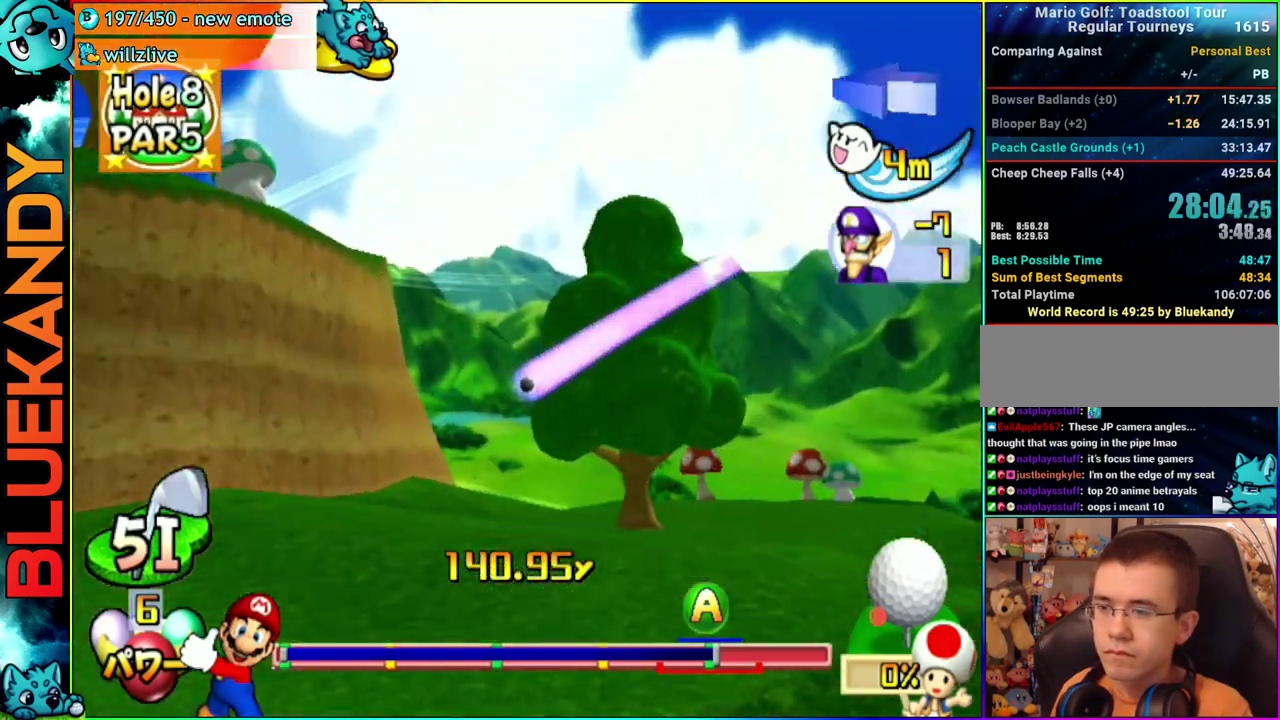
{"buttons": ["A"], "left_stick": "center", "right_stick": "center", "events": [[83, "A", "down"]]}
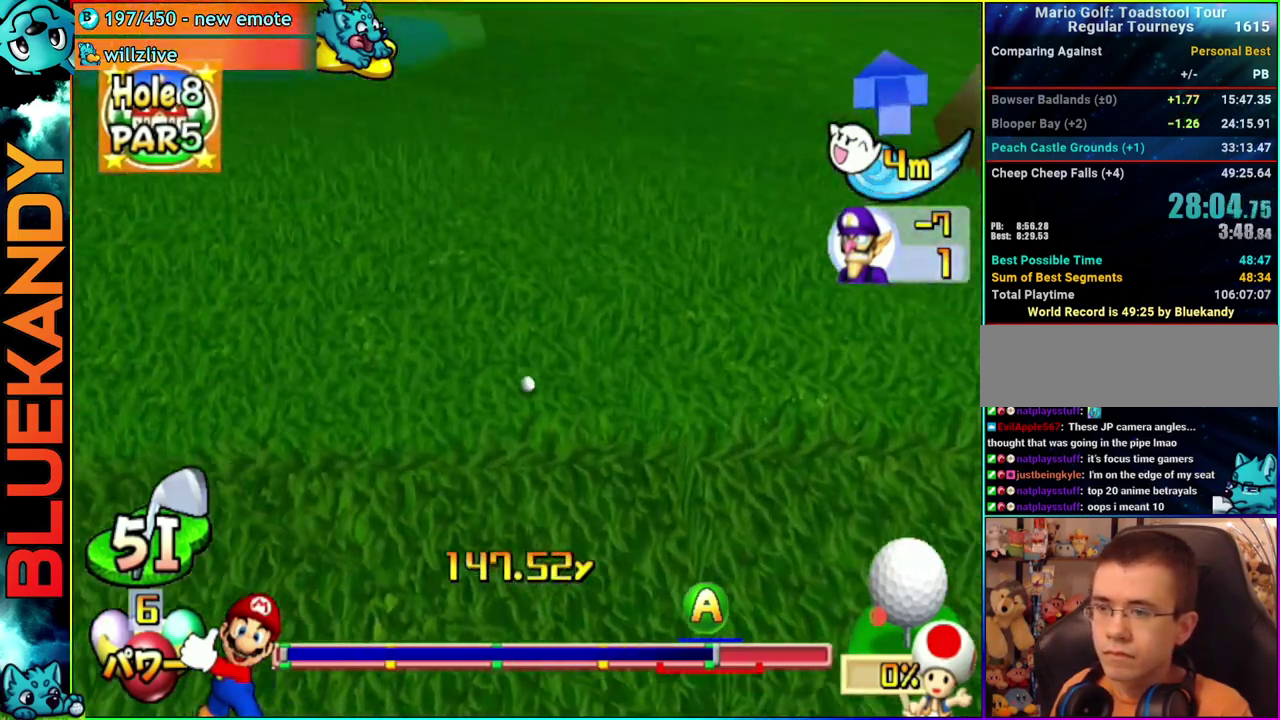
{"buttons": ["A"], "left_stick": "center", "right_stick": "center", "events": []}
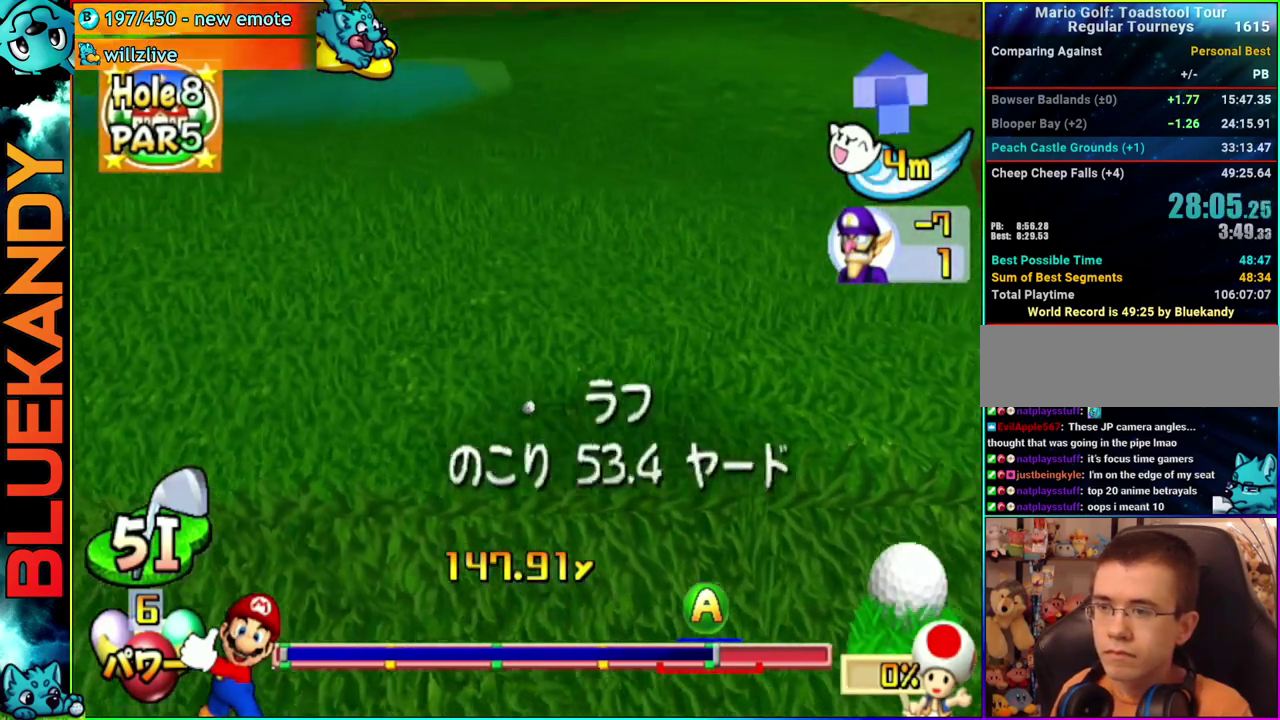
{"buttons": [], "left_stick": "center", "right_stick": "center", "events": [[183, "A", "up"]]}
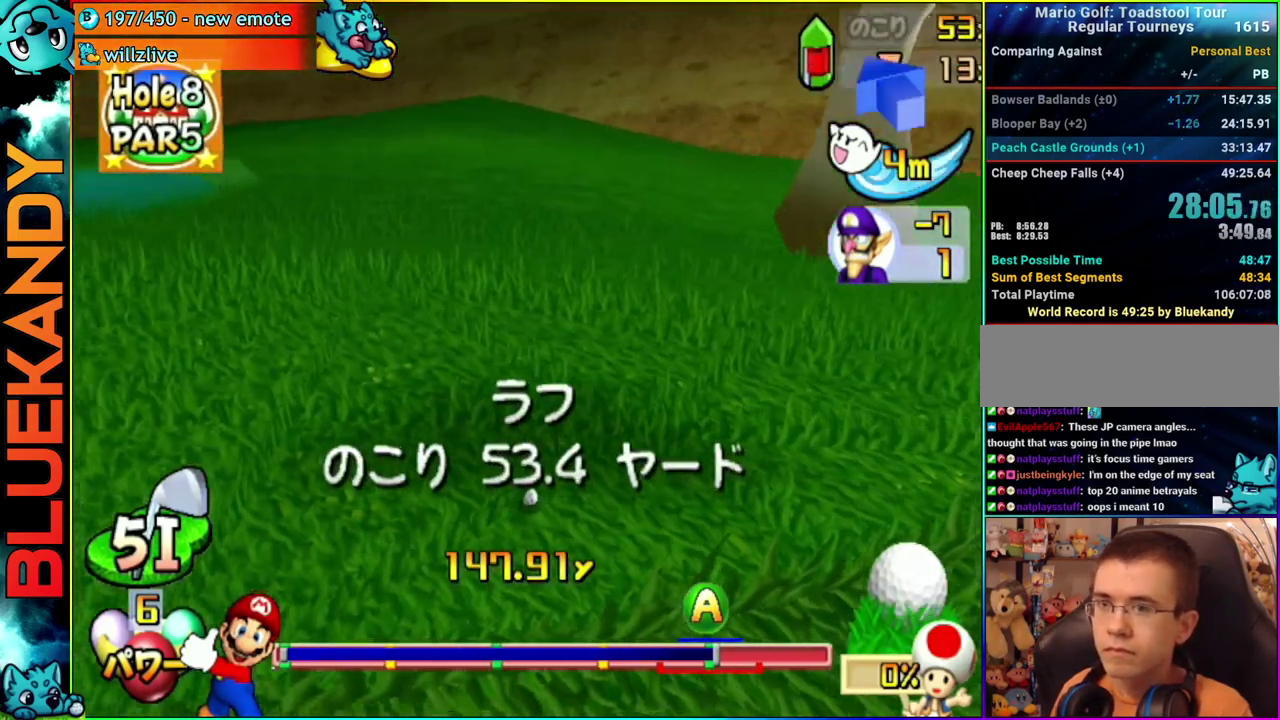
{"buttons": ["DPAD_LEFT"], "left_stick": "center", "right_stick": "center", "events": [[450, "DPAD_LEFT", "down"]]}
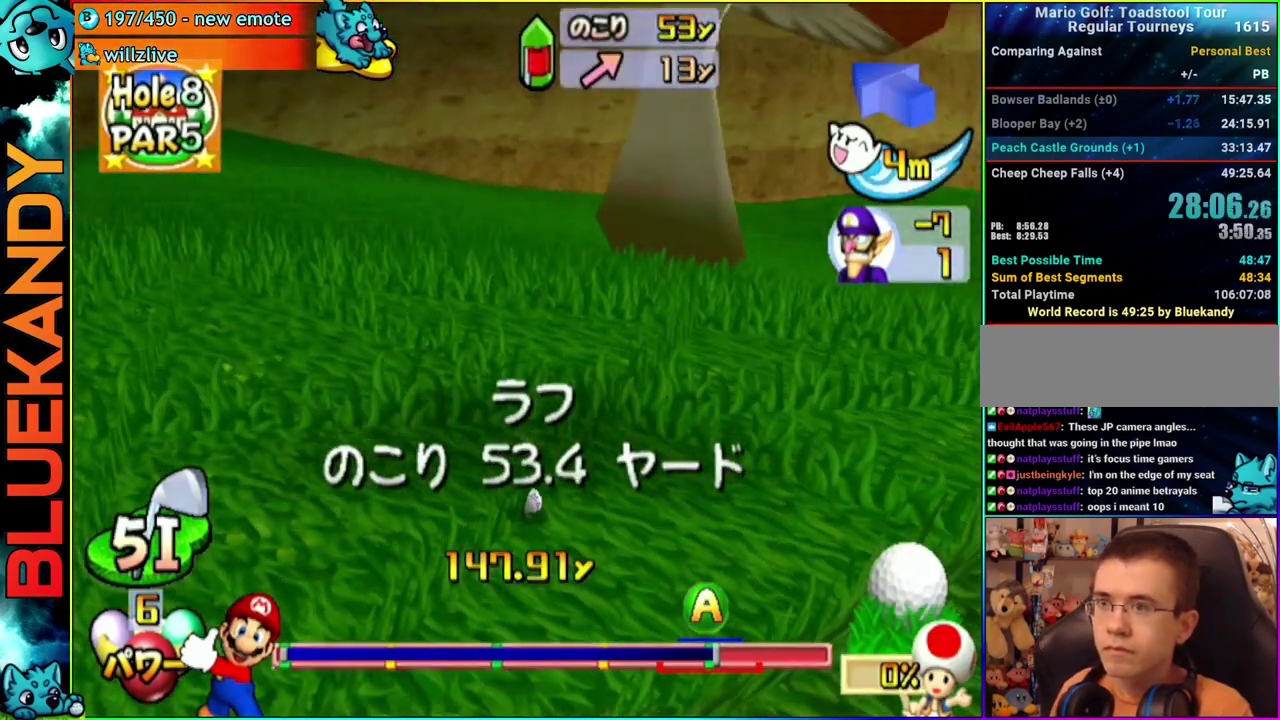
{"buttons": [], "left_stick": "center", "right_stick": "up", "events": [[467, "right_stick", "up"], [500, "DPAD_LEFT", "up"]]}
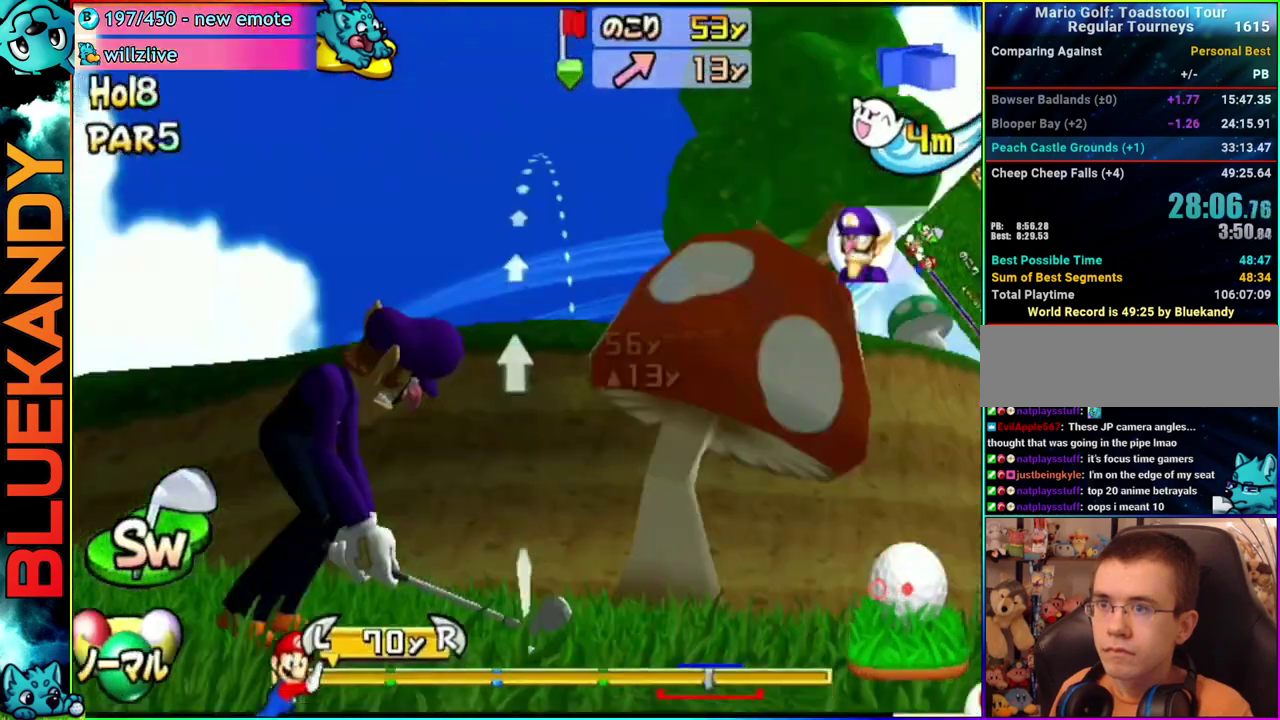
{"buttons": ["A"], "left_stick": "center", "right_stick": "center", "events": [[267, "left_stick", "right"], [283, "right_stick", "center"], [400, "A", "down"], [400, "left_stick", "center"], [450, "A", "up"], [500, "A", "down"]]}
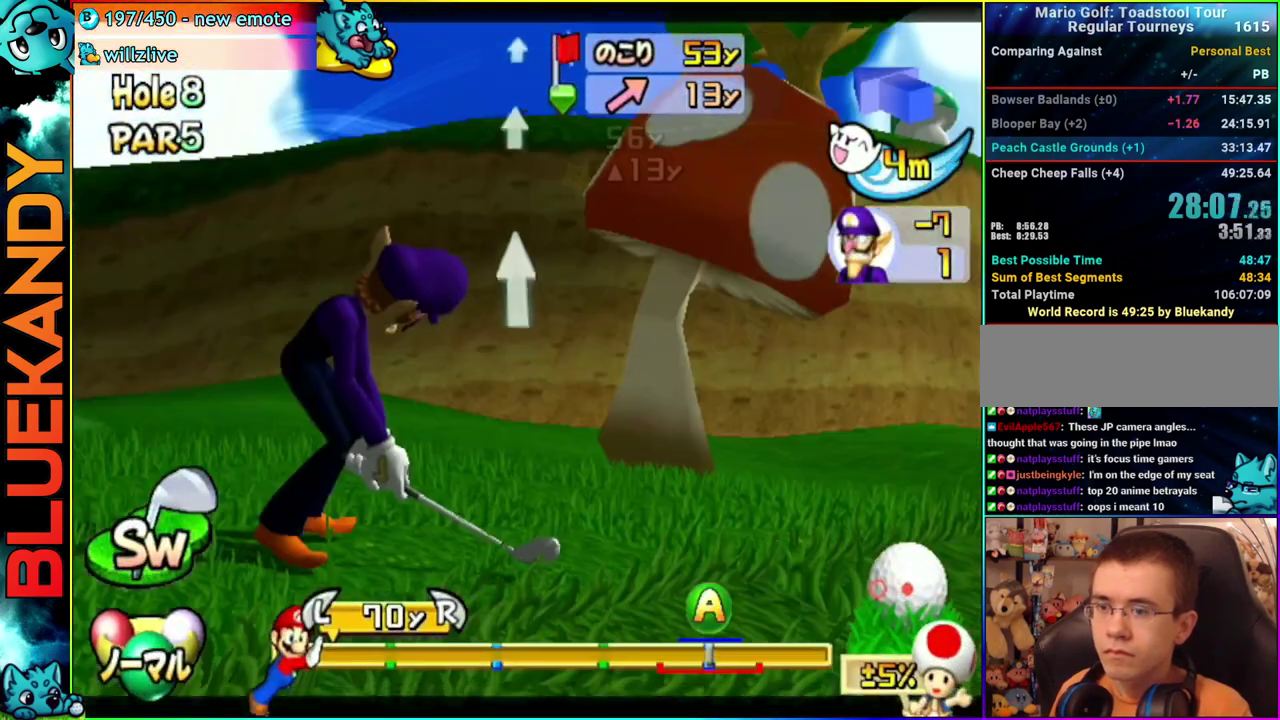
{"buttons": [], "left_stick": "left", "right_stick": "center", "events": [[117, "A", "up"], [117, "left_stick", "left"]]}
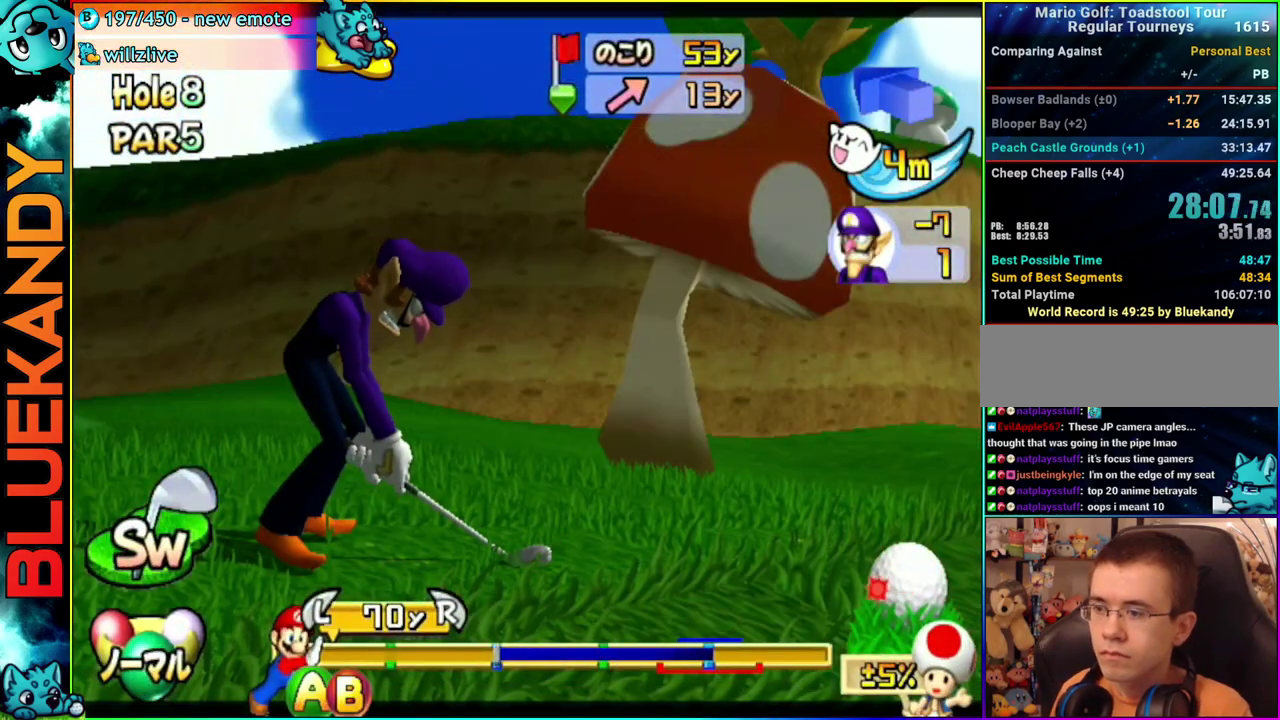
{"buttons": [], "left_stick": "up-left", "right_stick": "center", "events": [[350, "B", "down"], [383, "left_stick", "up-left"], [467, "B", "up"]]}
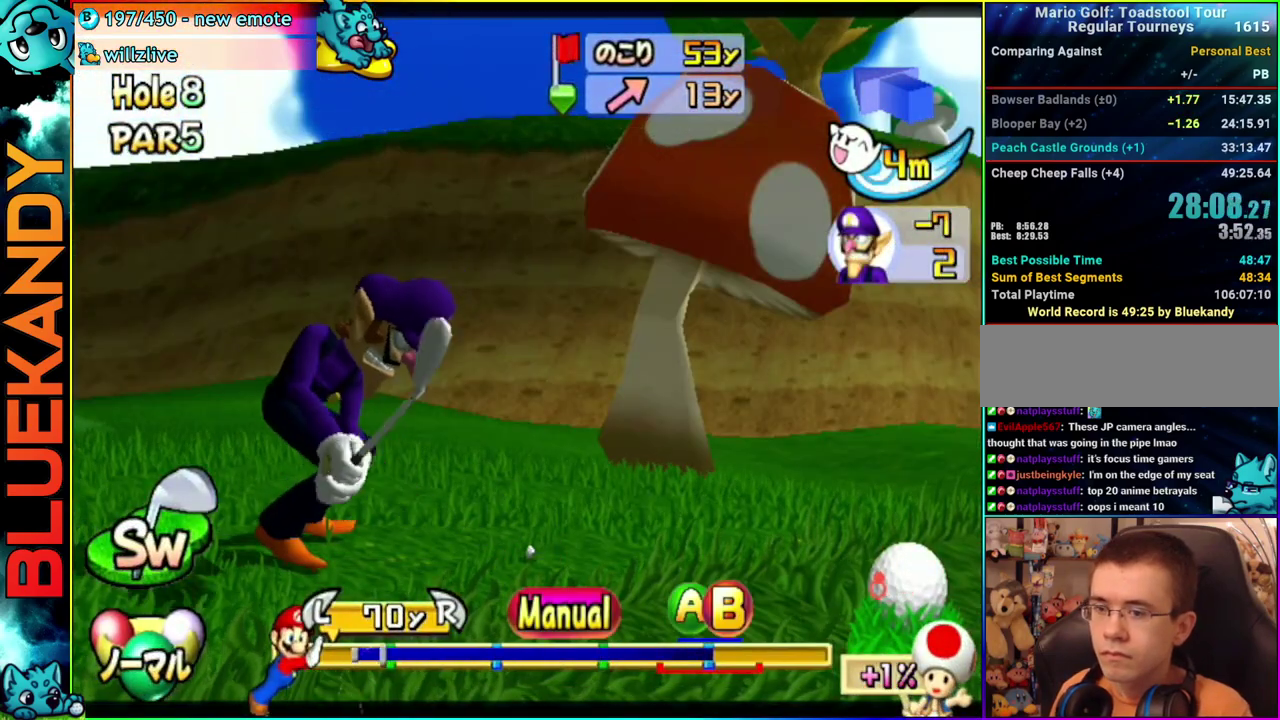
{"buttons": [], "left_stick": "up-left", "right_stick": "center", "events": []}
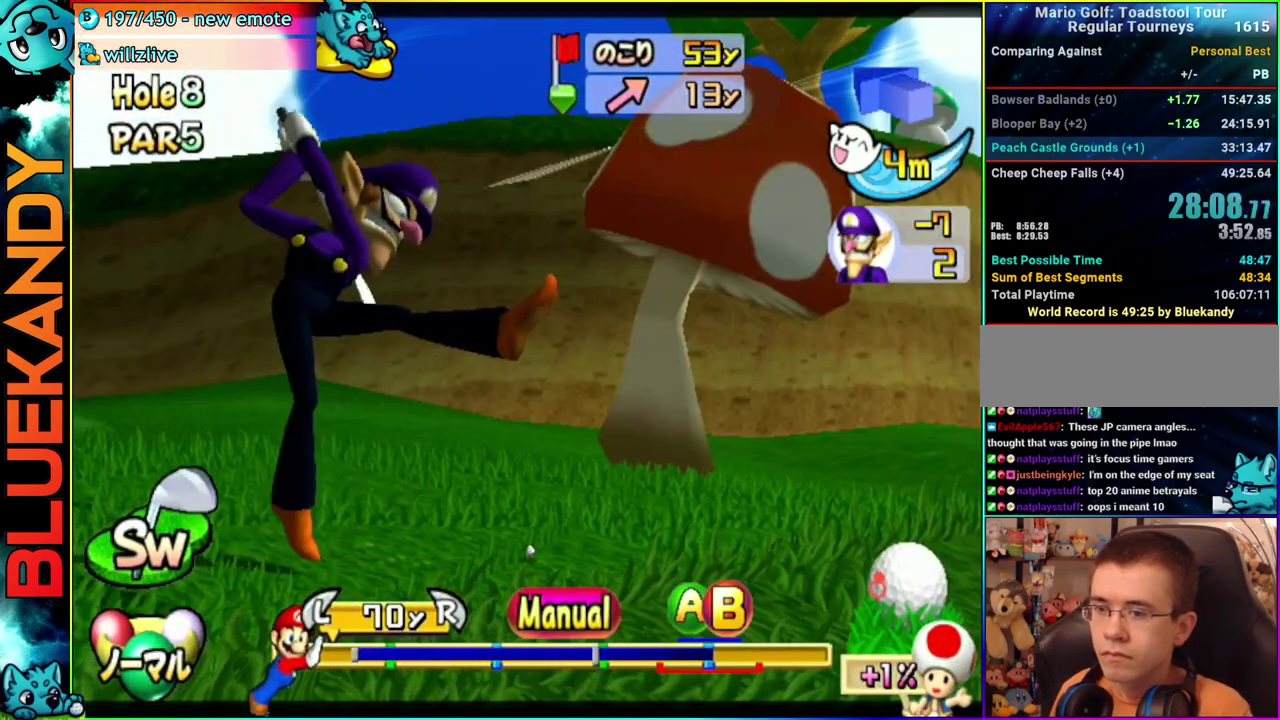
{"buttons": ["A"], "left_stick": "center", "right_stick": "center", "events": [[250, "A", "down"], [467, "left_stick", "center"]]}
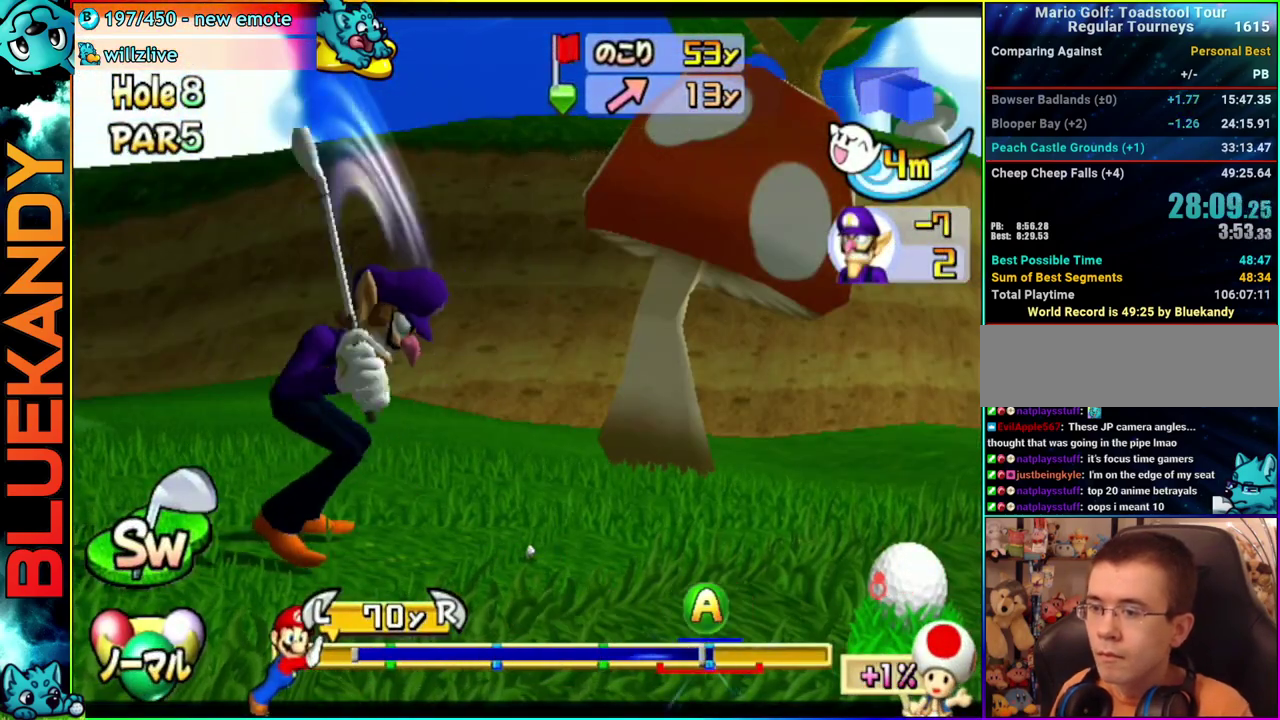
{"buttons": [], "left_stick": "center", "right_stick": "center", "events": [[250, "A", "up"]]}
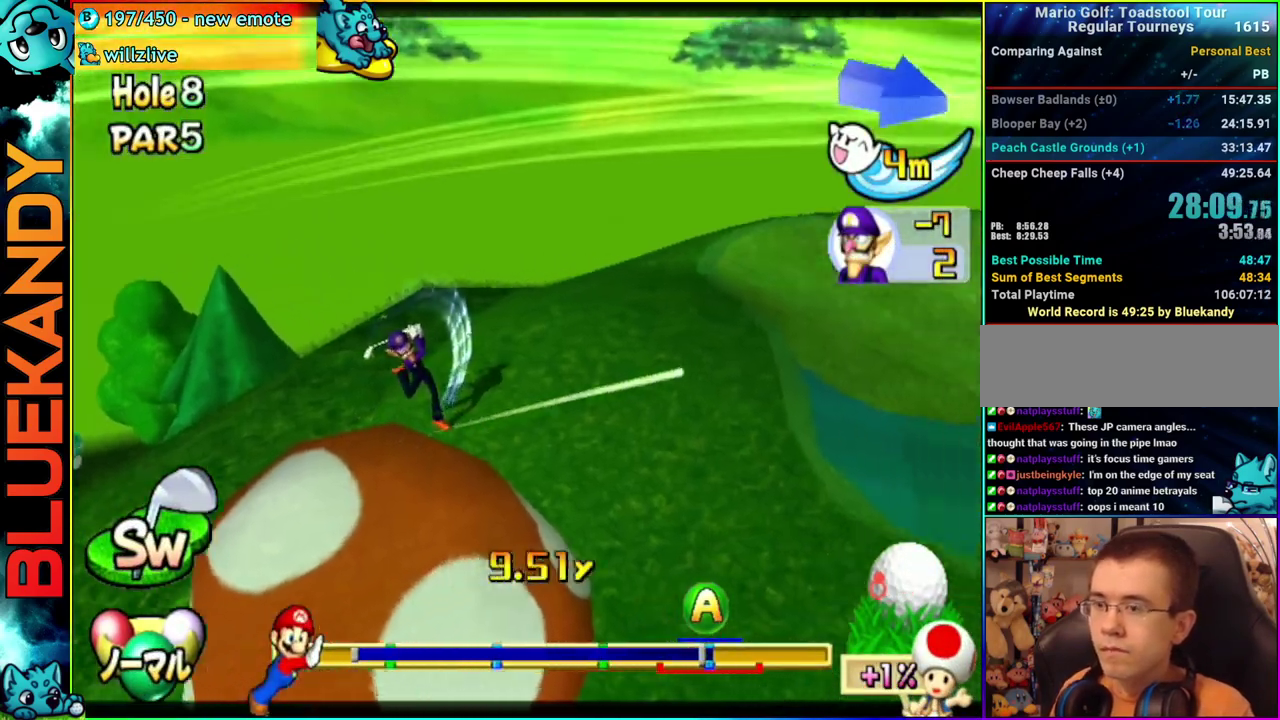
{"buttons": [], "left_stick": "center", "right_stick": "center", "events": []}
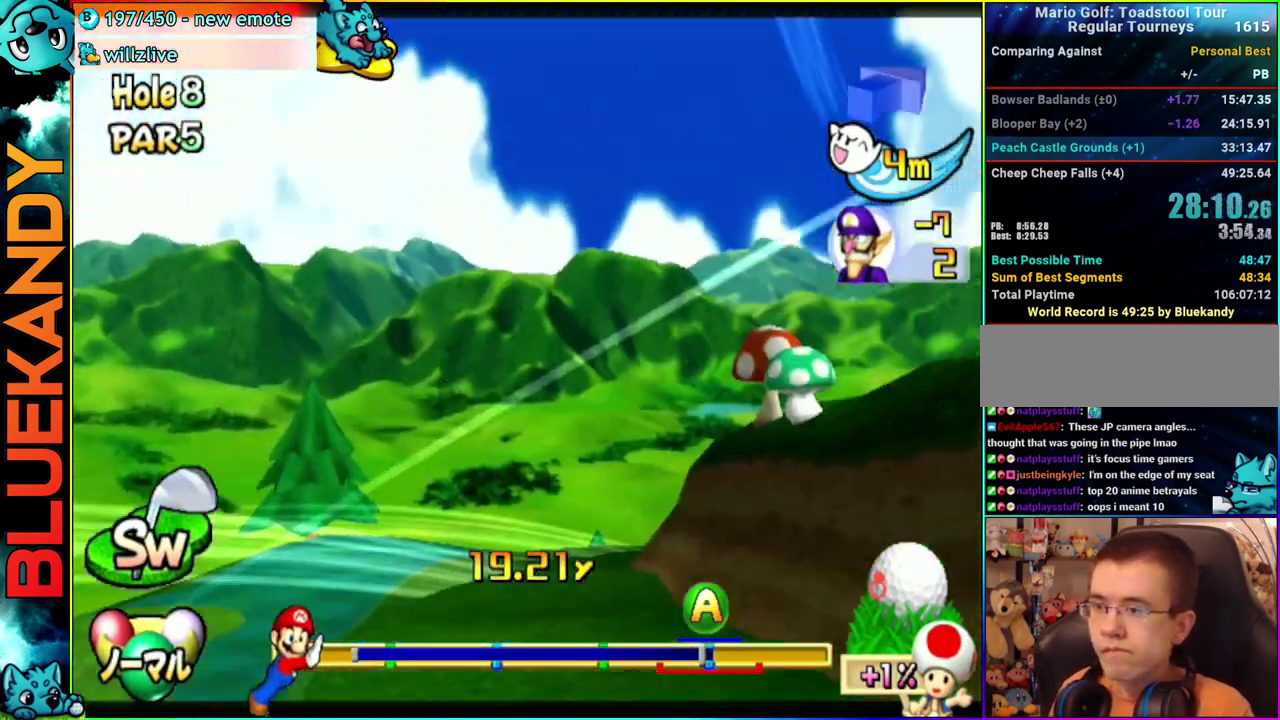
{"buttons": [], "left_stick": "center", "right_stick": "center", "events": []}
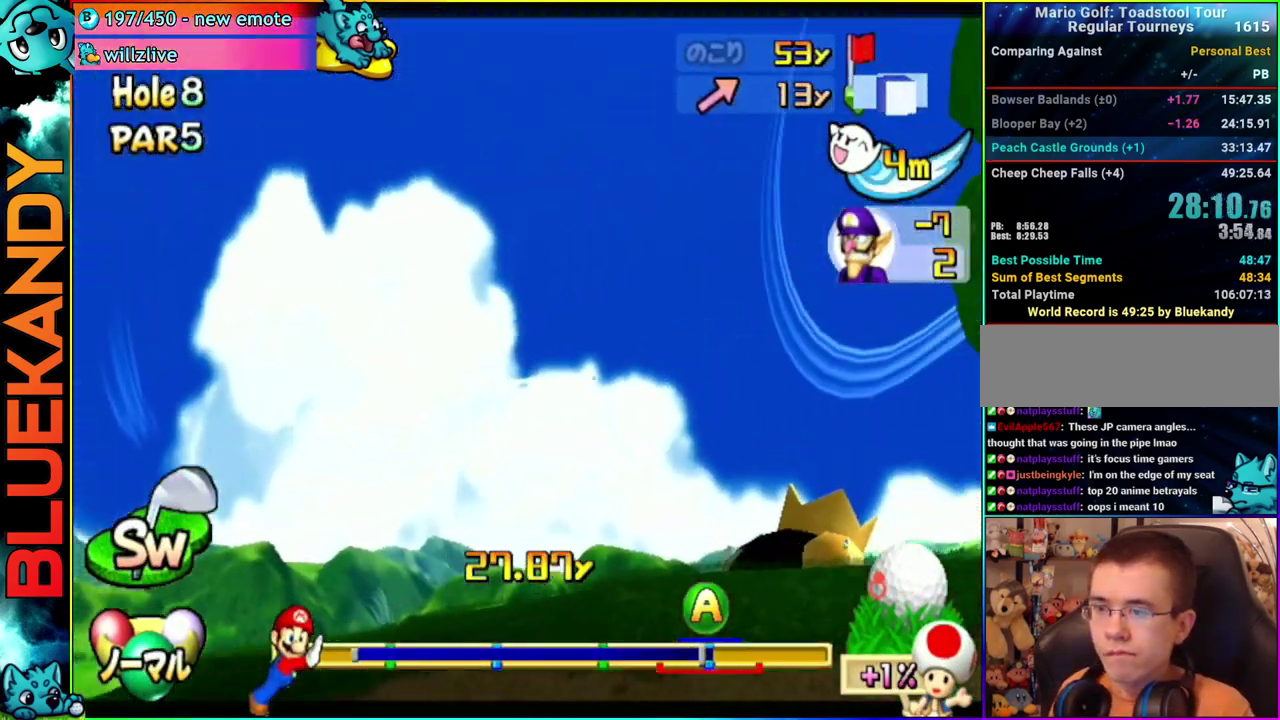
{"buttons": [], "left_stick": "center", "right_stick": "center", "events": []}
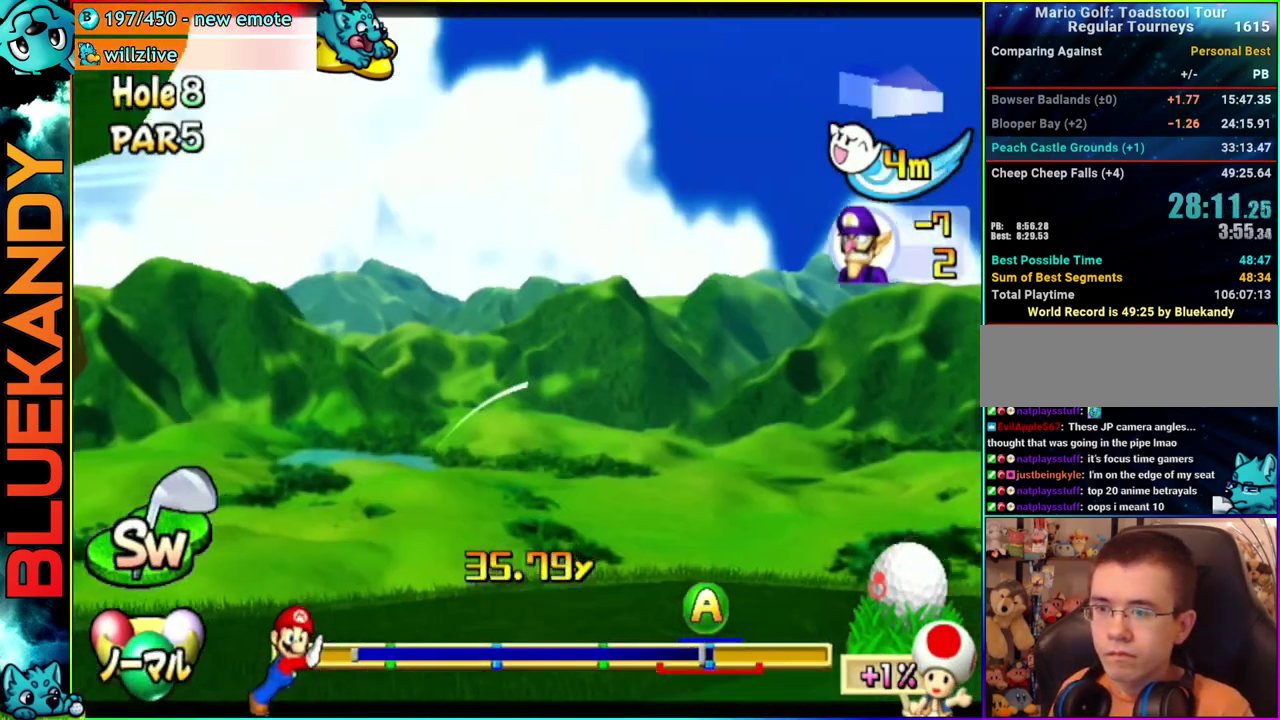
{"buttons": [], "left_stick": "center", "right_stick": "center", "events": []}
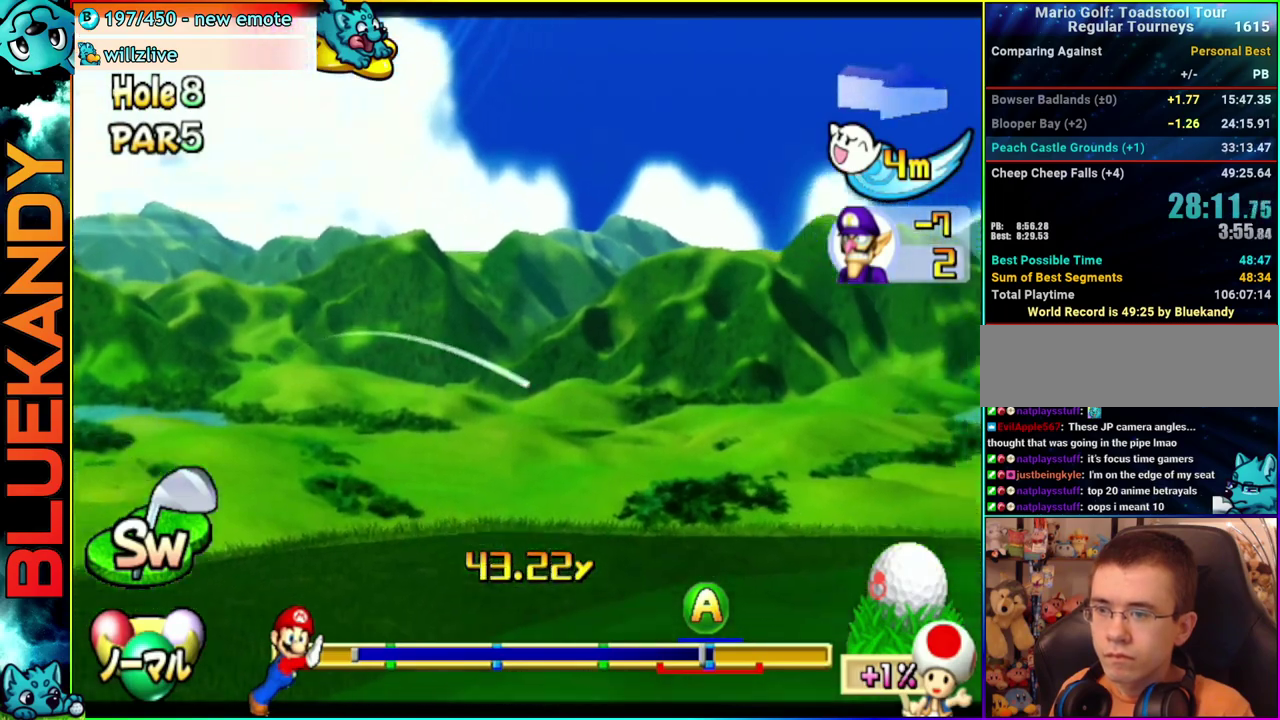
{"buttons": ["A"], "left_stick": "up-right", "right_stick": "center", "events": [[117, "left_stick", "up-right"], [367, "A", "down"]]}
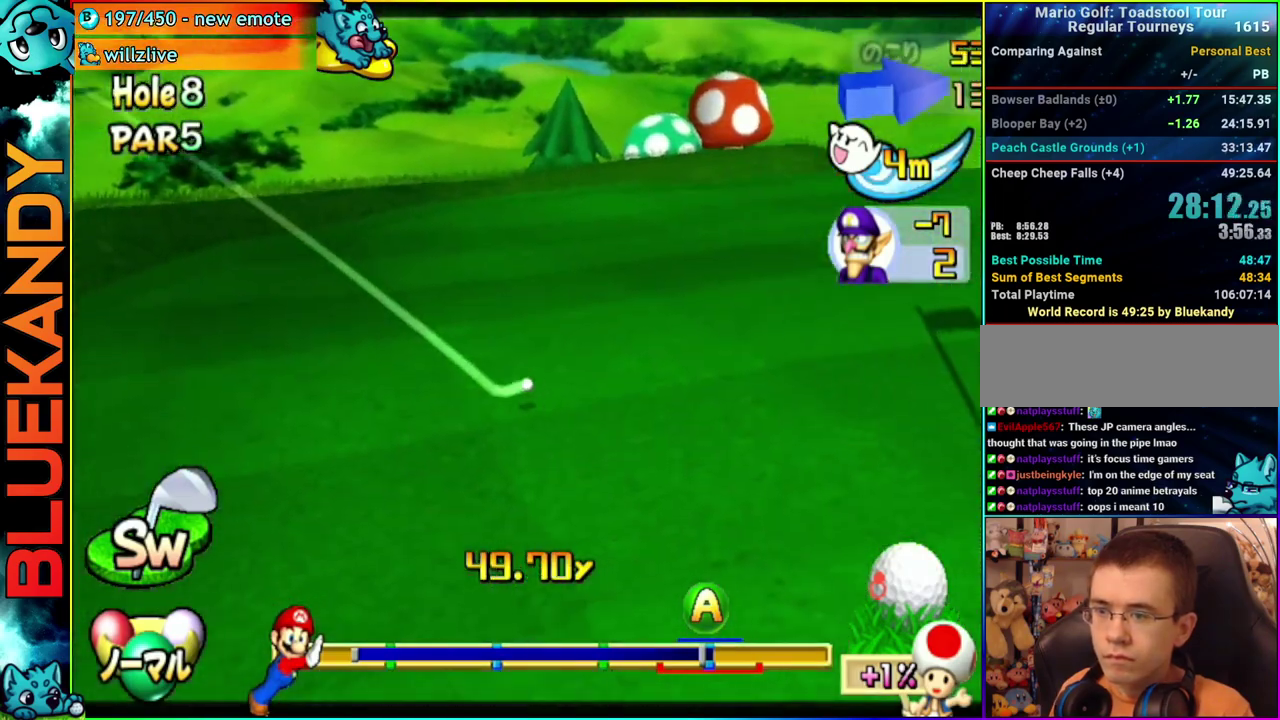
{"buttons": ["A"], "left_stick": "center", "right_stick": "center", "events": [[233, "left_stick", "center"]]}
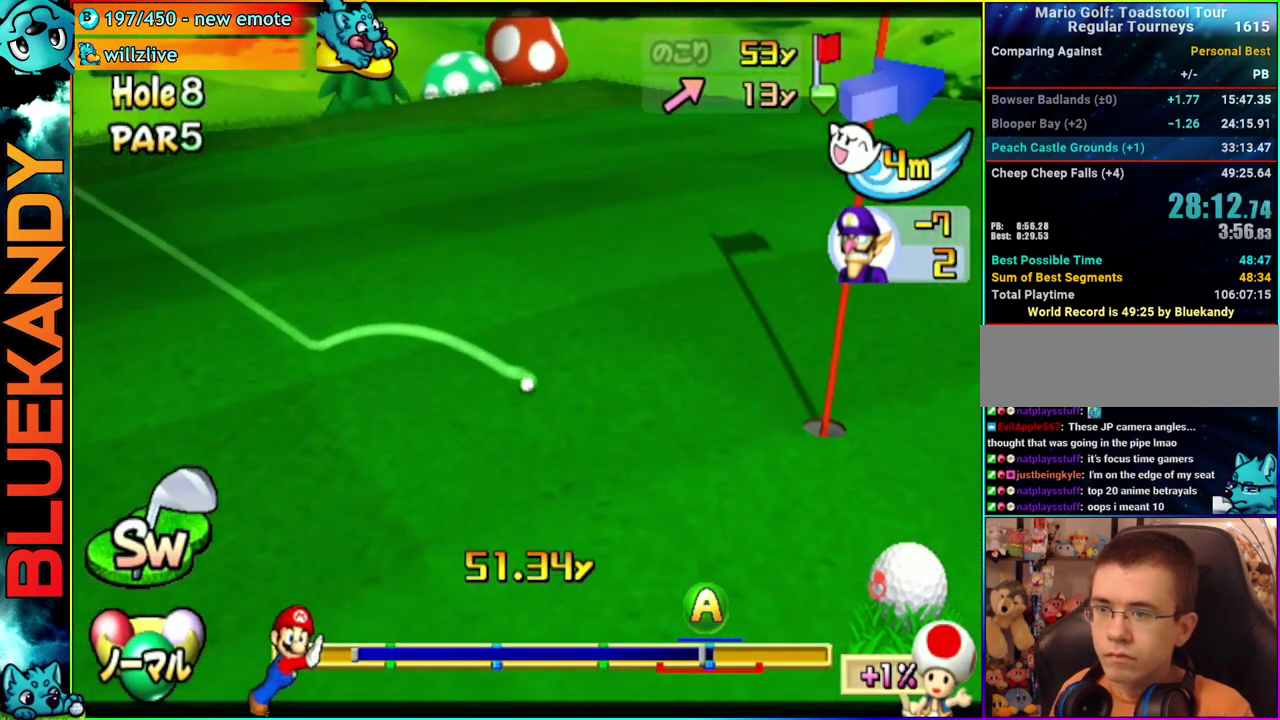
{"buttons": ["A"], "left_stick": "center", "right_stick": "center", "events": []}
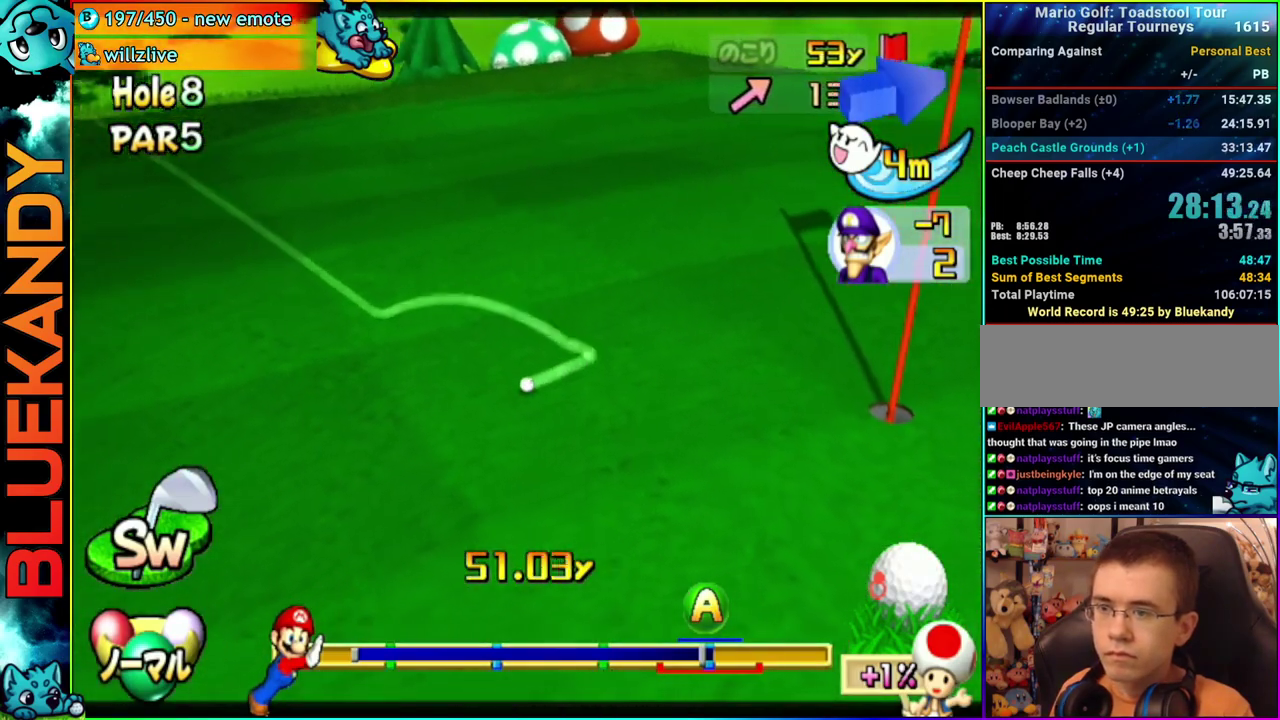
{"buttons": ["A"], "left_stick": "center", "right_stick": "center", "events": []}
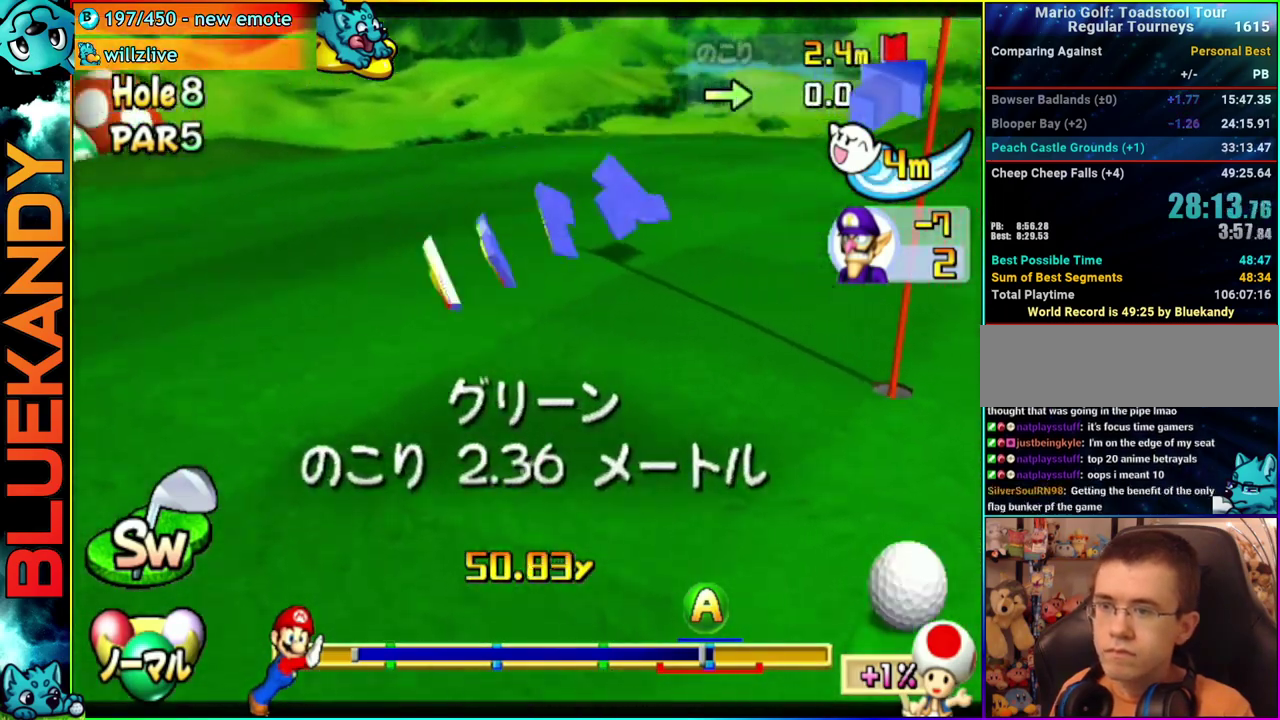
{"buttons": [], "left_stick": "center", "right_stick": "center", "events": [[33, "A", "up"]]}
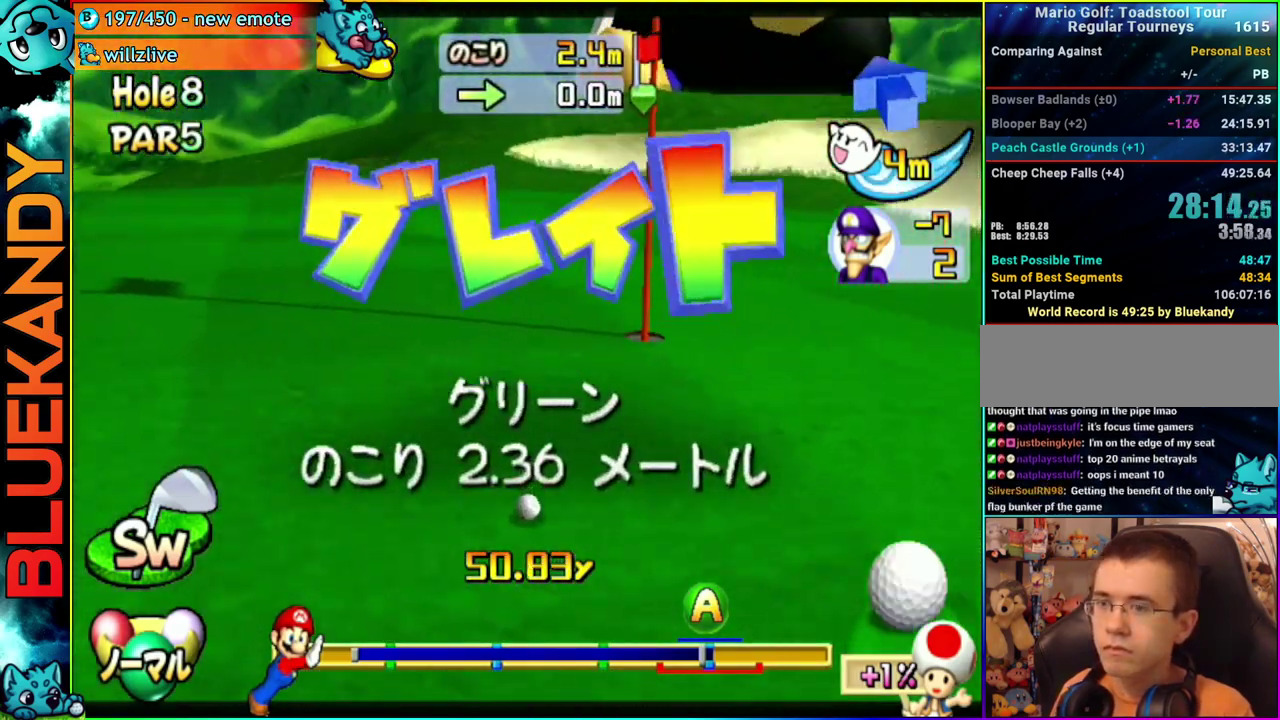
{"buttons": [], "left_stick": "center", "right_stick": "center", "events": []}